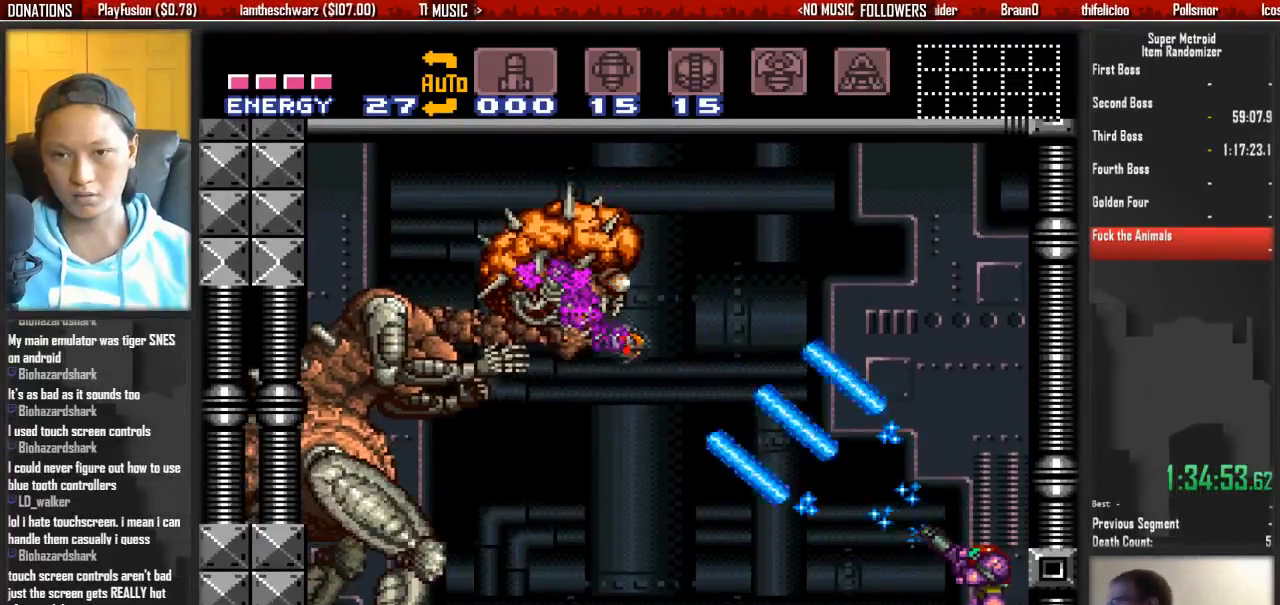
Gameplay with a controller (Nintendo layout); each line is a JSON object with the inputs held at the frame after it (dt_ms = milliseconds from this image to that frame). "events" lists button and stick changes between this image and that frame as [ms after this image, input, new state], when the widget could be followed in between. Not read: L3 R3 SELECT START.
{"dt_ms": 500, "buttons": ["X", "R1"], "events": []}
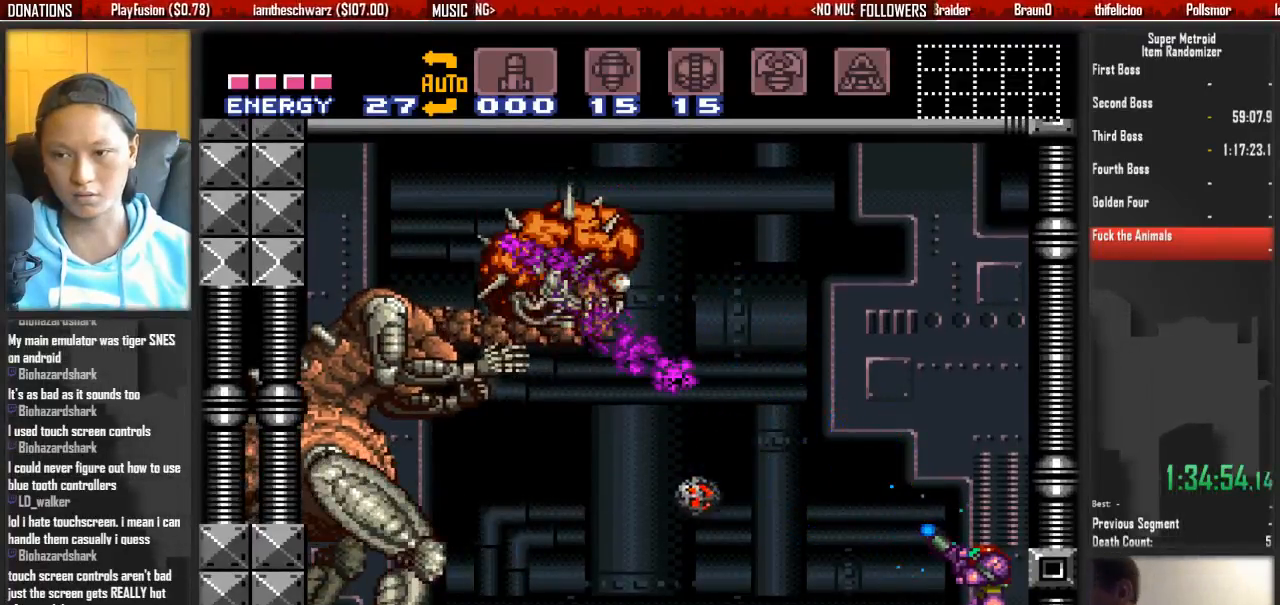
{"dt_ms": 500, "buttons": ["X", "R1"], "events": []}
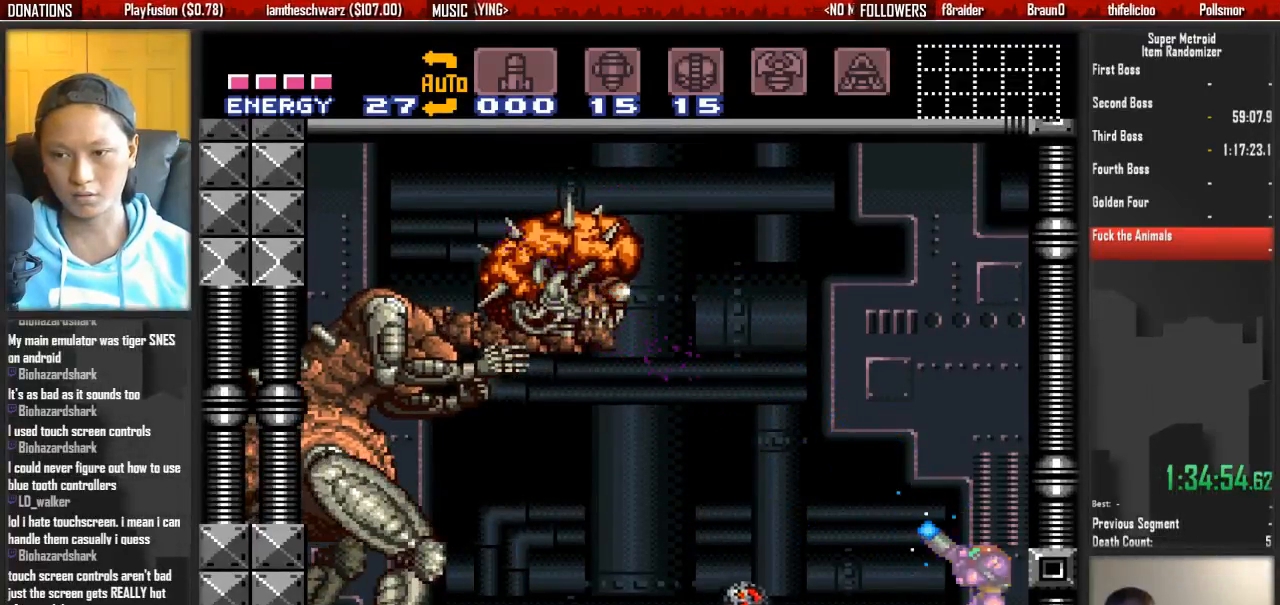
{"dt_ms": 500, "buttons": ["X", "R1"], "events": [[33, "X", "up"], [100, "X", "down"]]}
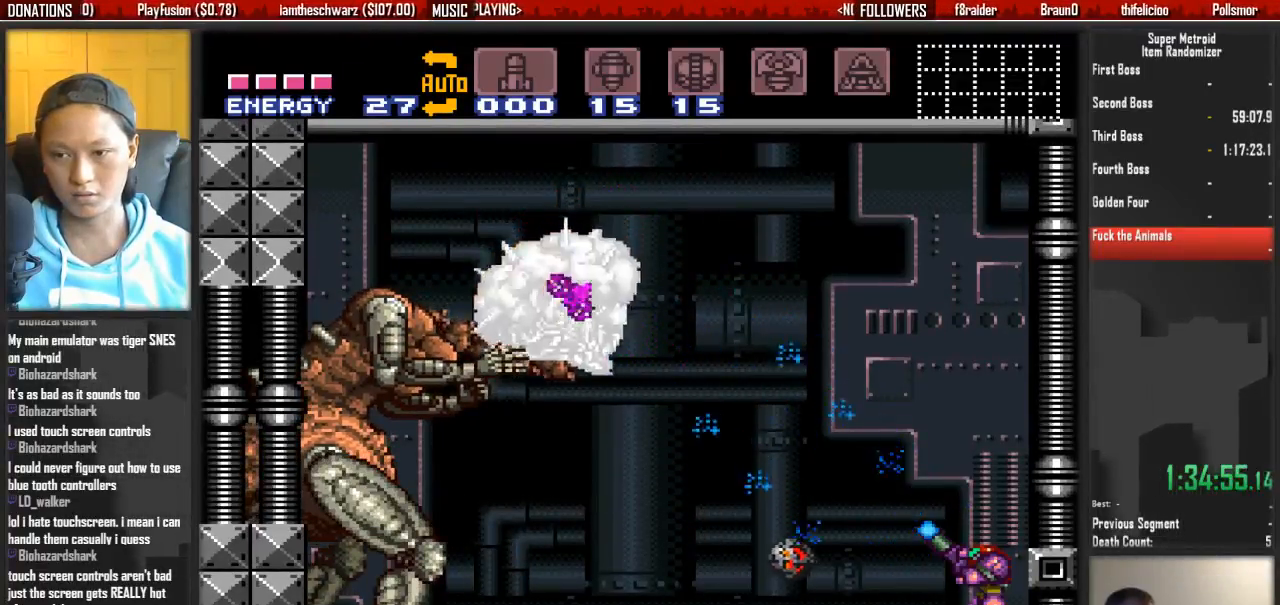
{"dt_ms": 500, "buttons": ["X", "R1"], "events": []}
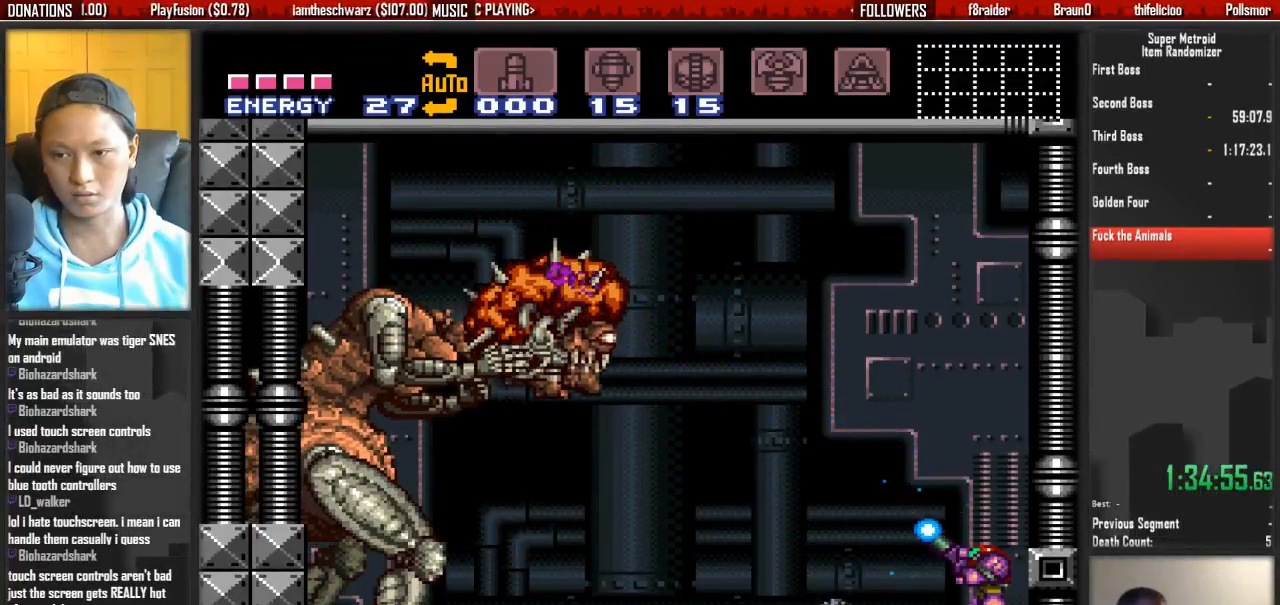
{"dt_ms": 500, "buttons": ["A", "X"], "events": [[200, "X", "up"], [283, "X", "down"], [350, "A", "down"], [350, "R1", "up"]]}
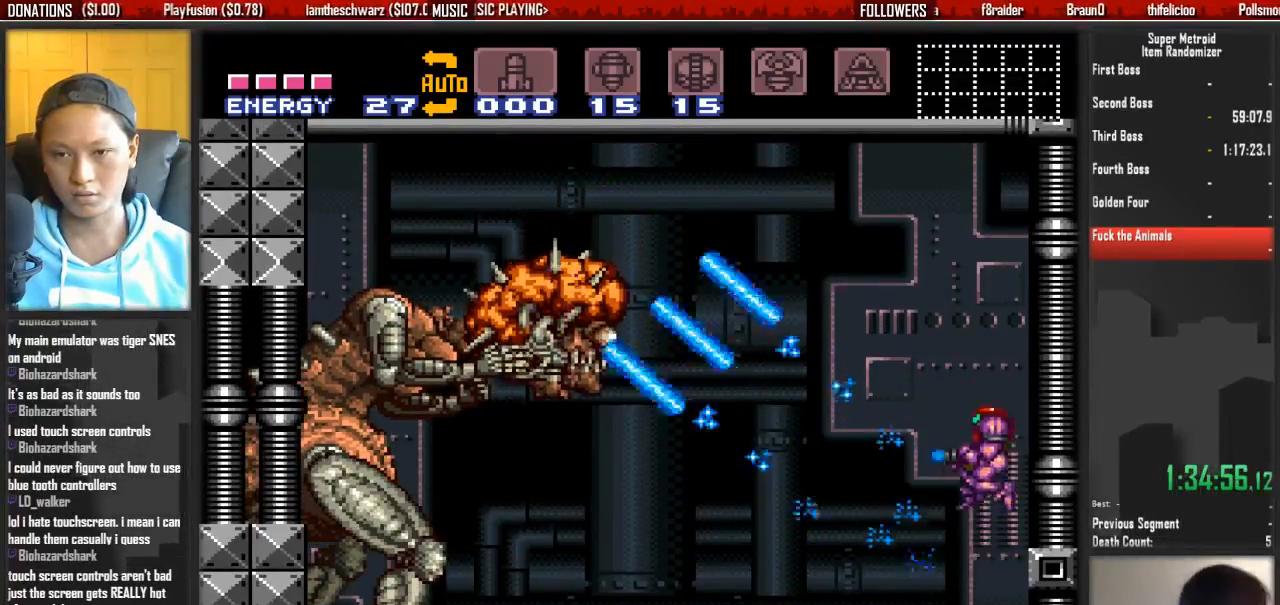
{"dt_ms": 500, "buttons": ["A", "X"], "events": []}
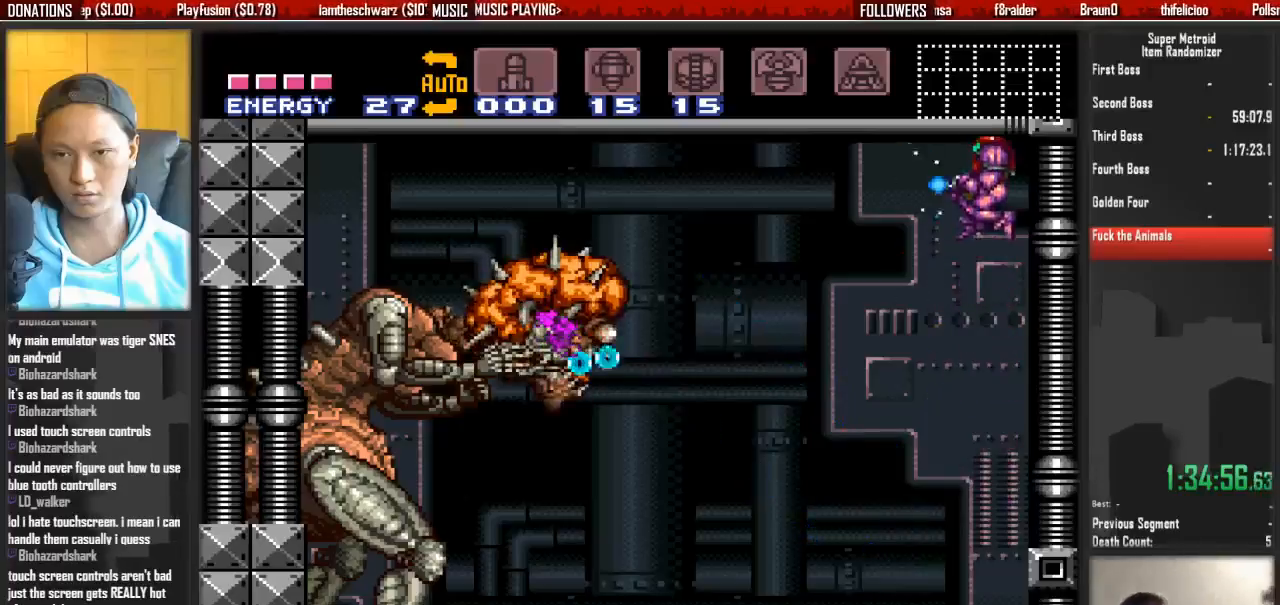
{"dt_ms": 500, "buttons": ["X"], "events": [[283, "A", "up"], [283, "X", "up"], [367, "X", "down"]]}
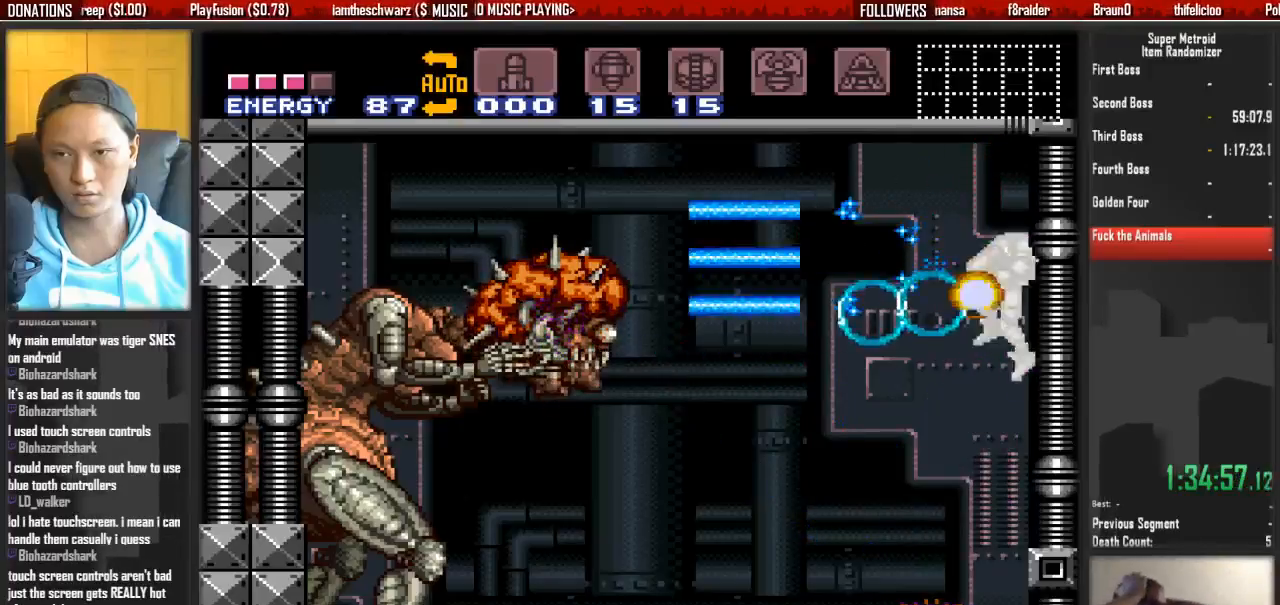
{"dt_ms": 500, "buttons": ["X", "R1"]}
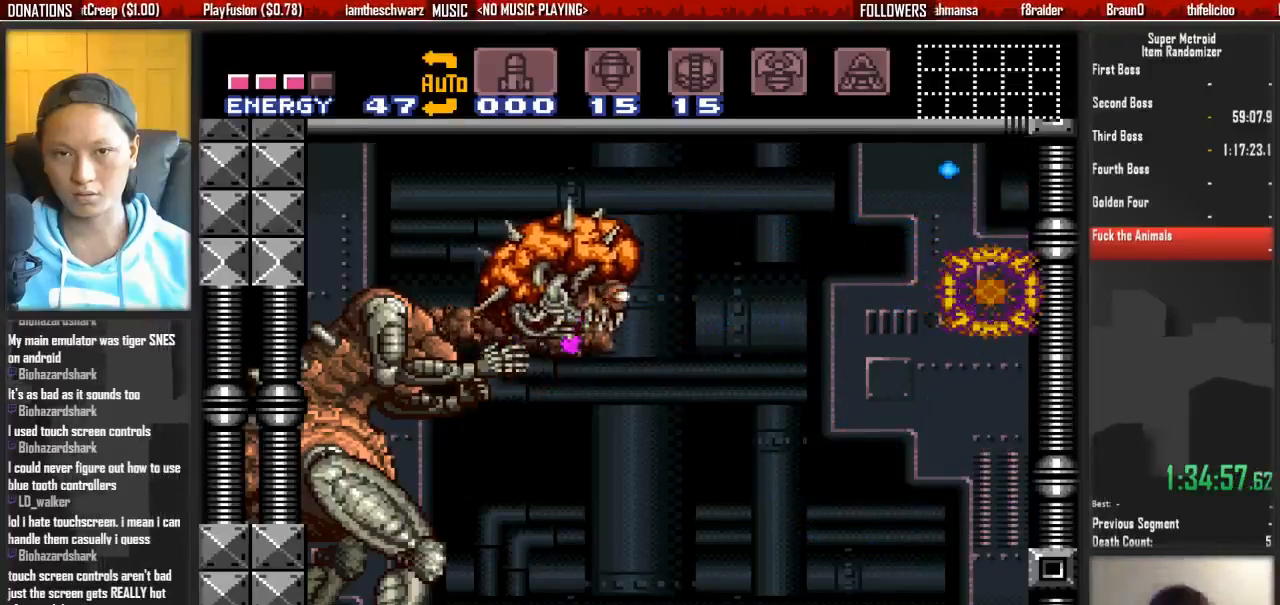
{"dt_ms": 500, "buttons": ["X", "R1"], "events": []}
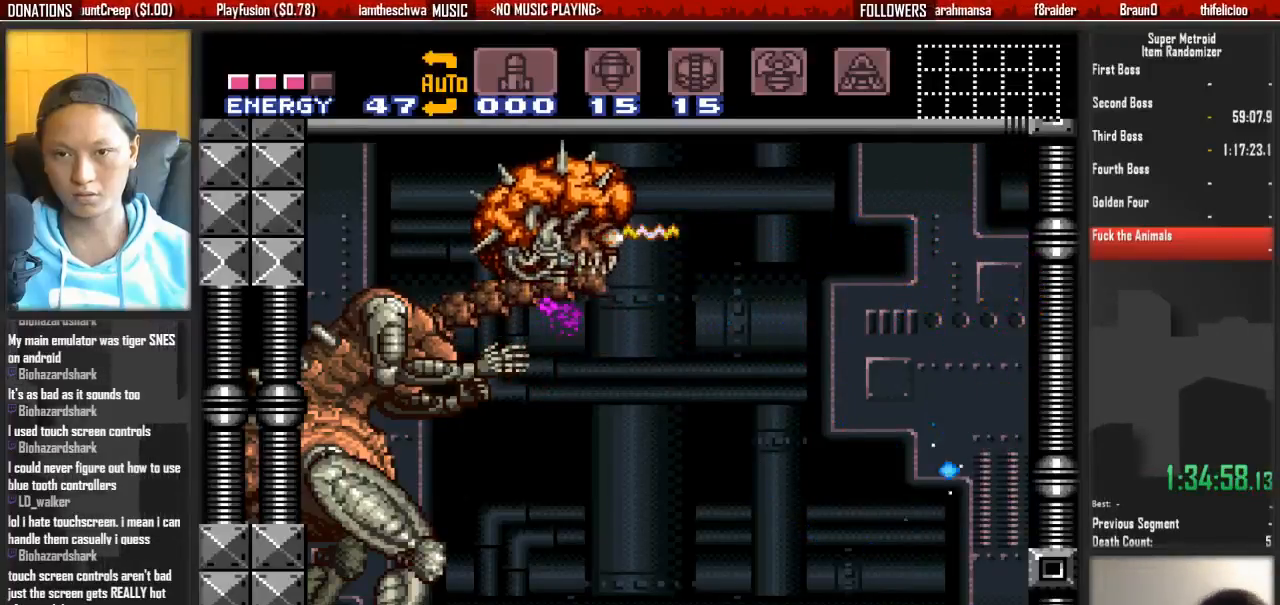
{"dt_ms": 500, "buttons": ["X", "R1"], "events": [[50, "X", "up"], [117, "X", "down"]]}
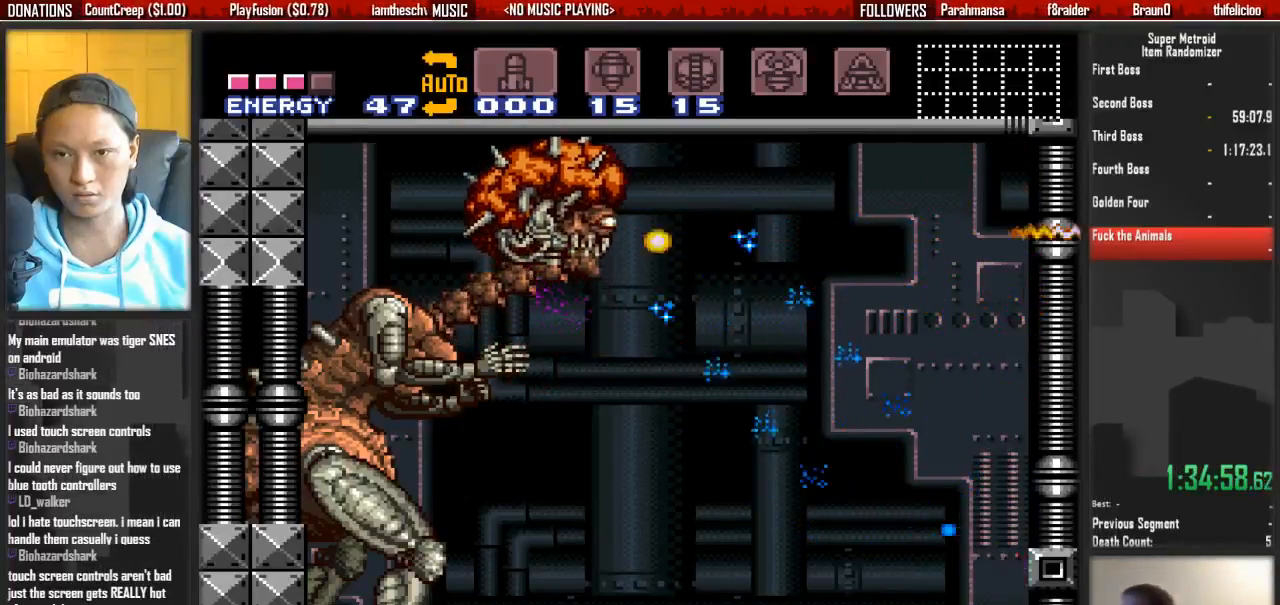
{"dt_ms": 500, "buttons": ["X", "R1"], "events": []}
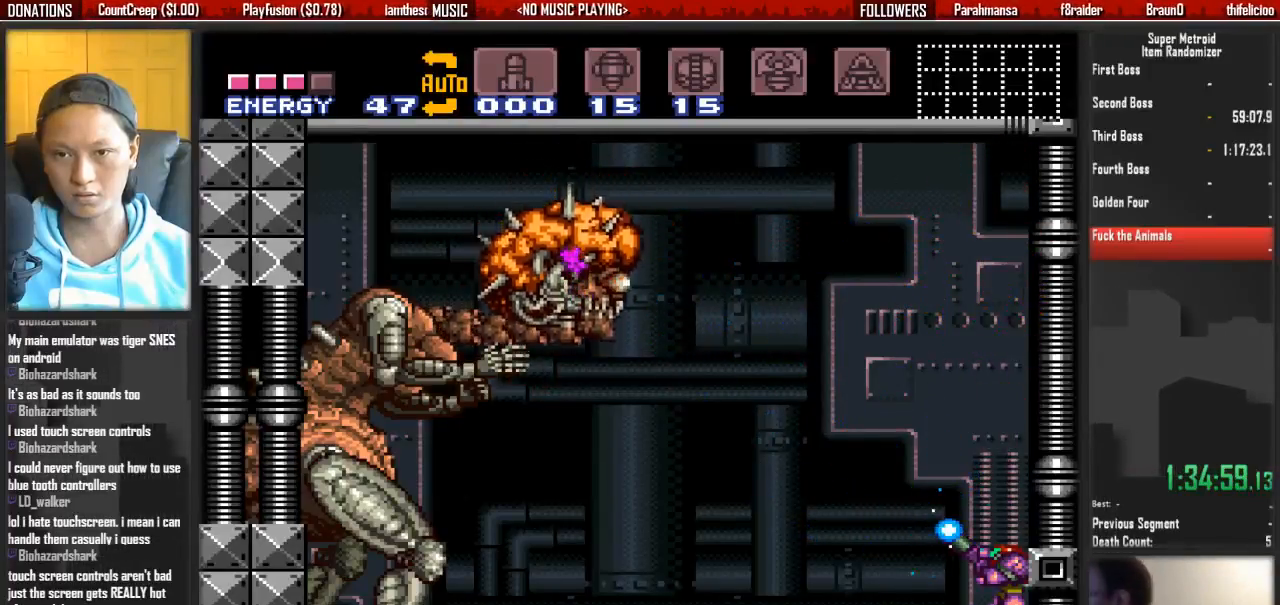
{"dt_ms": 500, "buttons": ["X", "R1"], "events": [[217, "X", "up"], [300, "X", "down"]]}
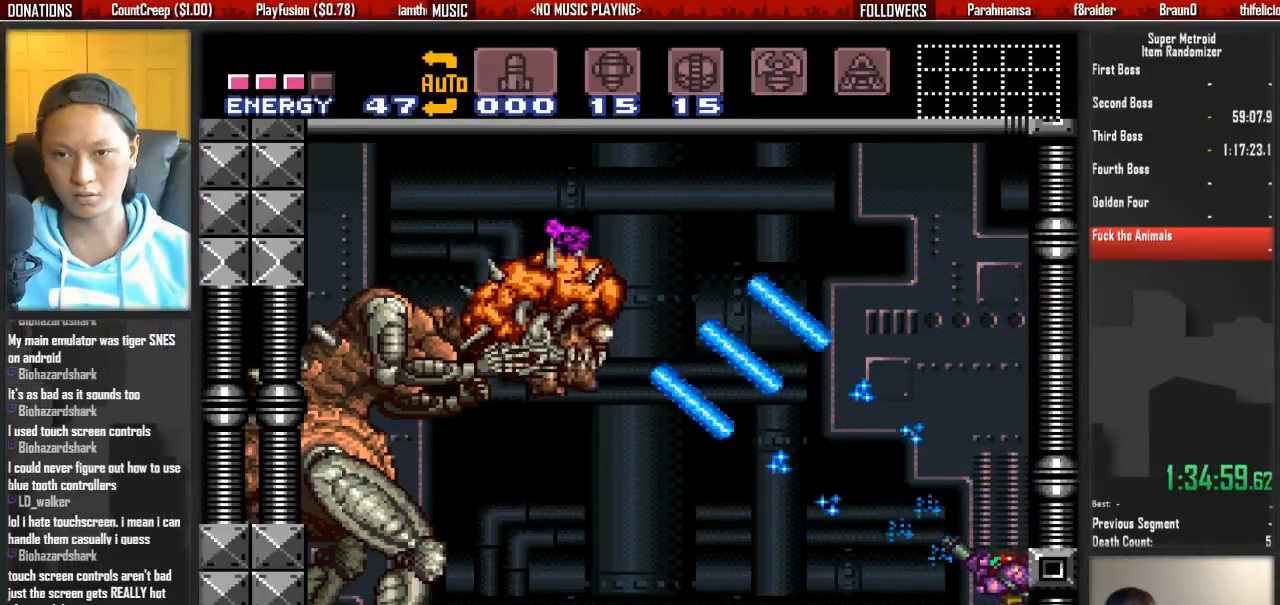
{"dt_ms": 500, "buttons": ["X", "R1"], "events": [[33, "DPAD_DOWN", "down"], [100, "DPAD_DOWN", "up"]]}
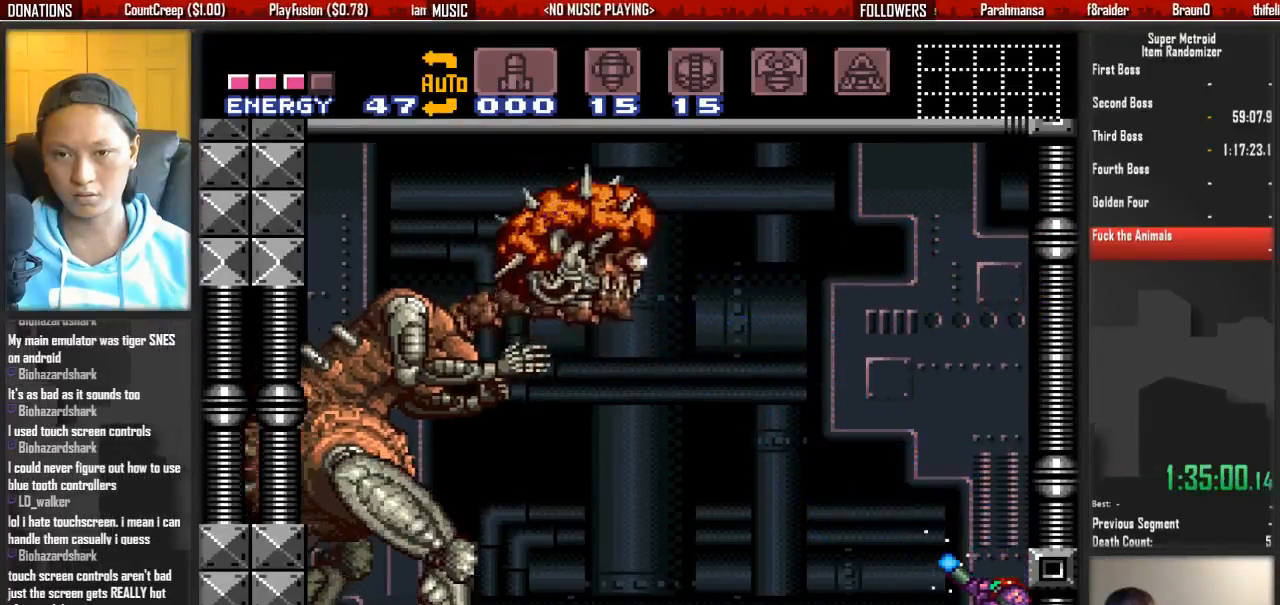
{"dt_ms": 500, "buttons": ["R1"], "events": [[467, "X", "up"]]}
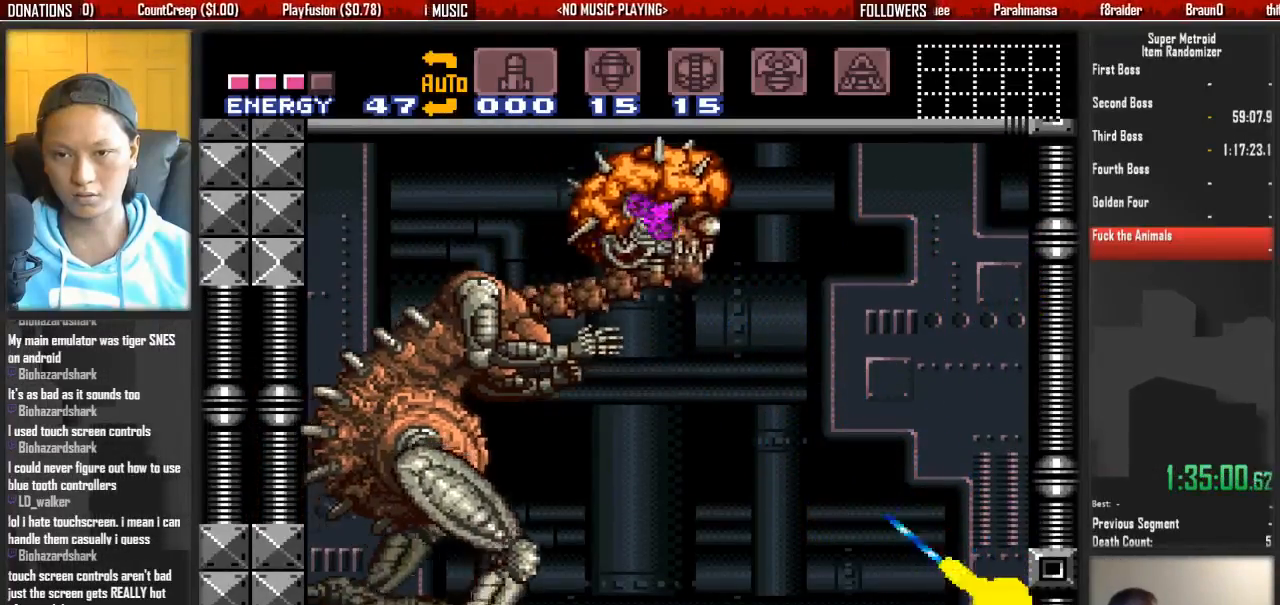
{"dt_ms": 500, "buttons": ["X", "R1"], "events": [[33, "X", "down"]]}
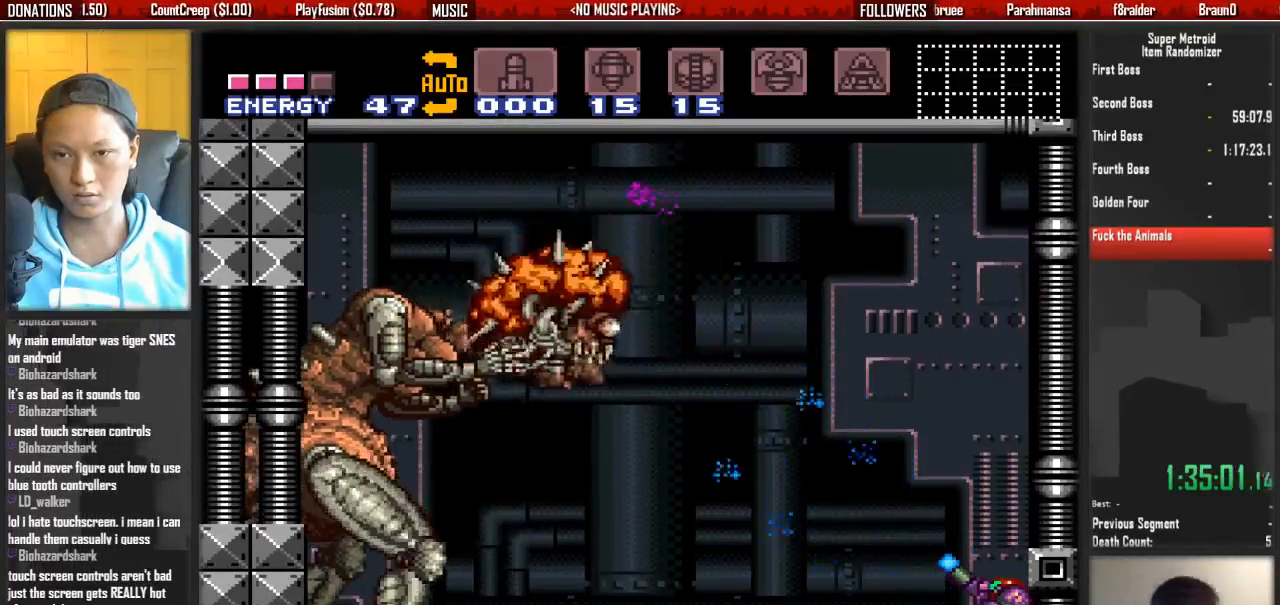
{"dt_ms": 500, "buttons": ["X", "R1"], "events": []}
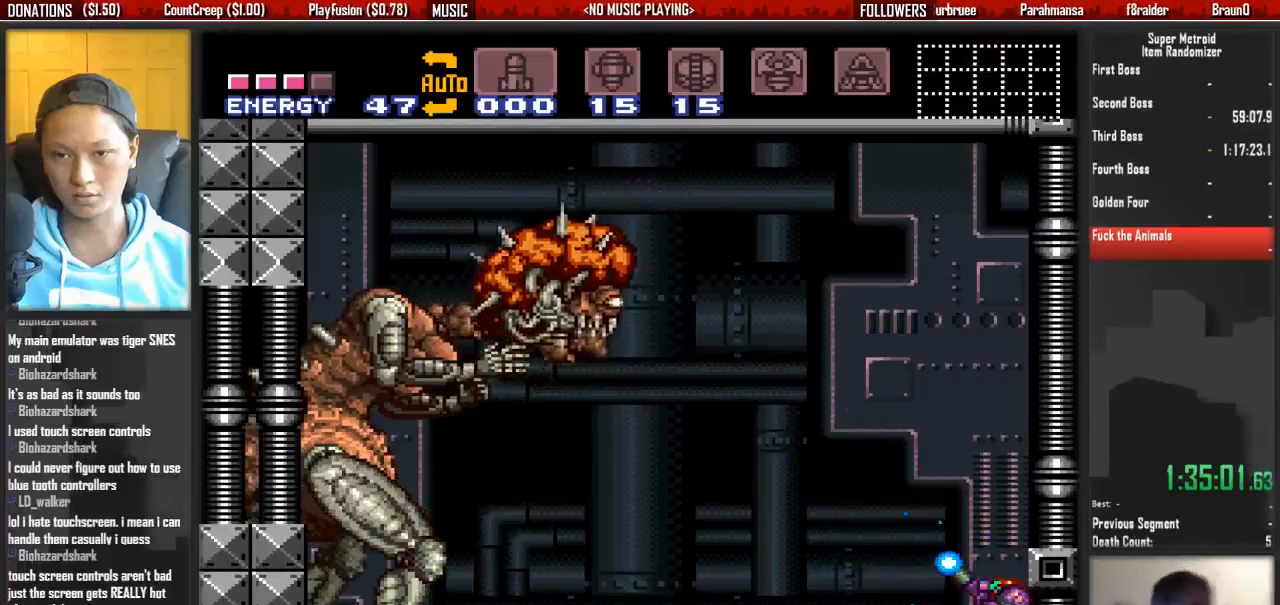
{"dt_ms": 500, "buttons": ["X", "R1"], "events": [[133, "X", "up"], [217, "X", "down"]]}
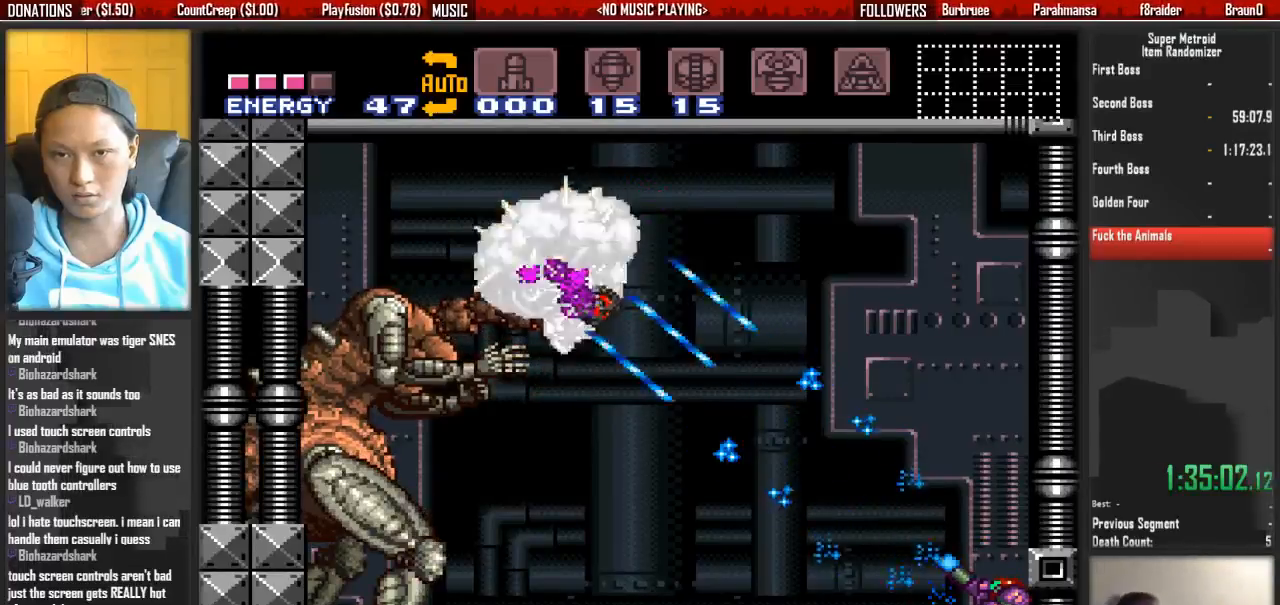
{"dt_ms": 500, "buttons": ["X", "R1"], "events": []}
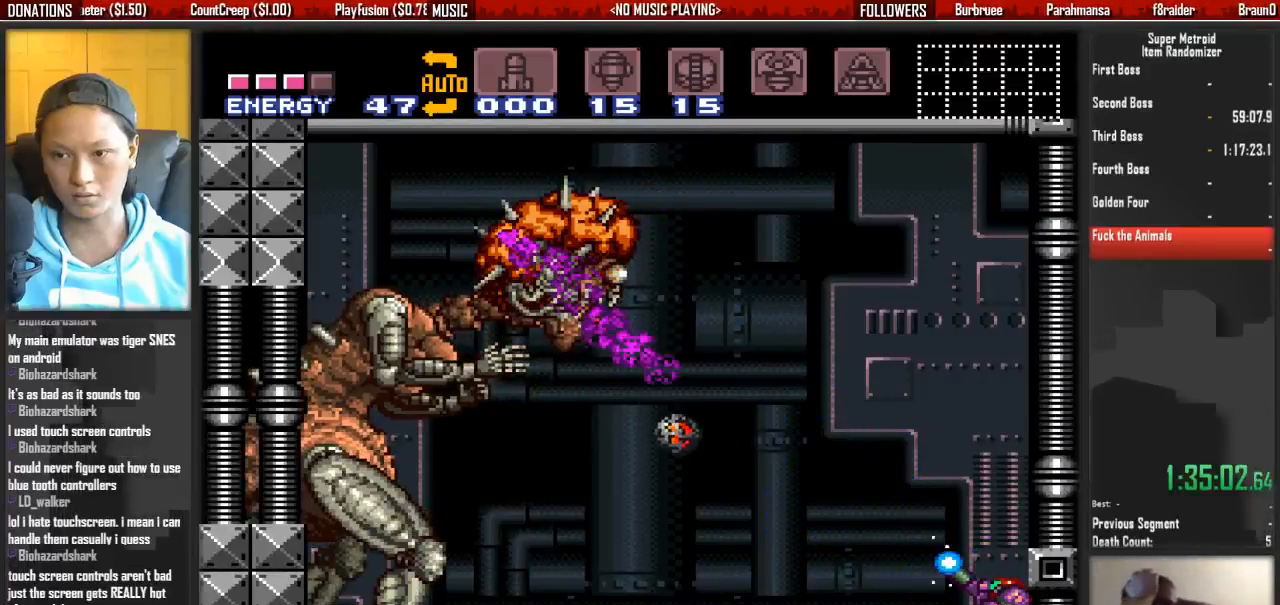
{"dt_ms": 500, "buttons": ["X", "R1"], "events": [[233, "X", "up"], [317, "X", "down"]]}
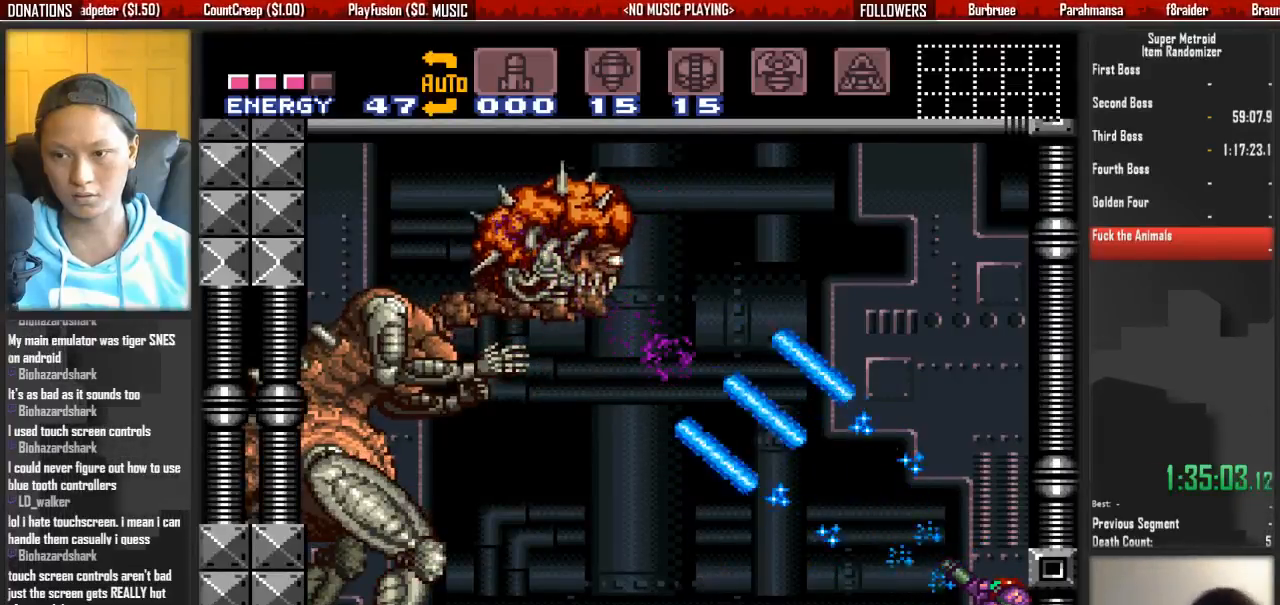
{"dt_ms": 500, "buttons": ["X", "R1"], "events": []}
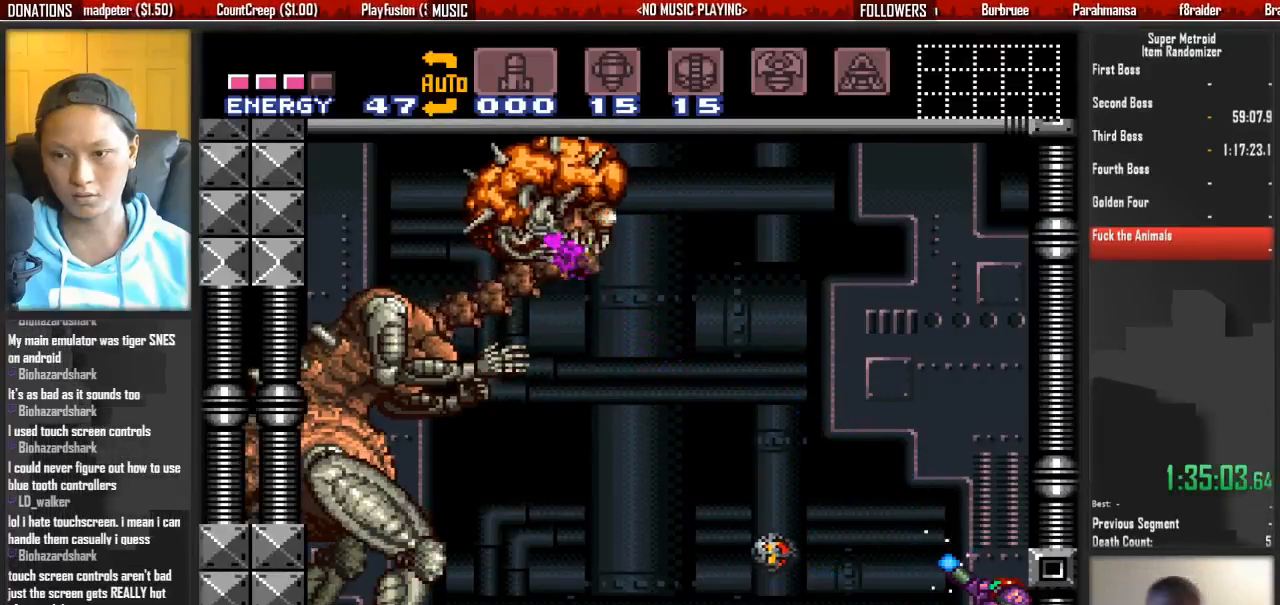
{"dt_ms": 500, "buttons": ["X", "R1"], "events": [[400, "X", "up"], [483, "X", "down"]]}
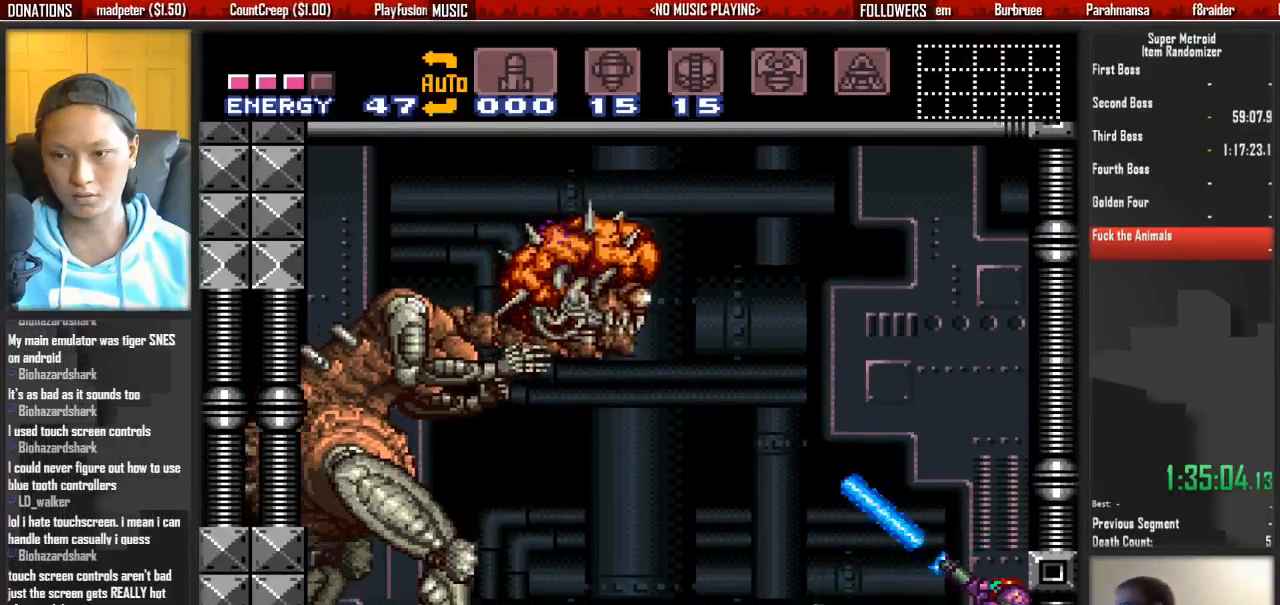
{"dt_ms": 500, "buttons": ["X", "R1"], "events": []}
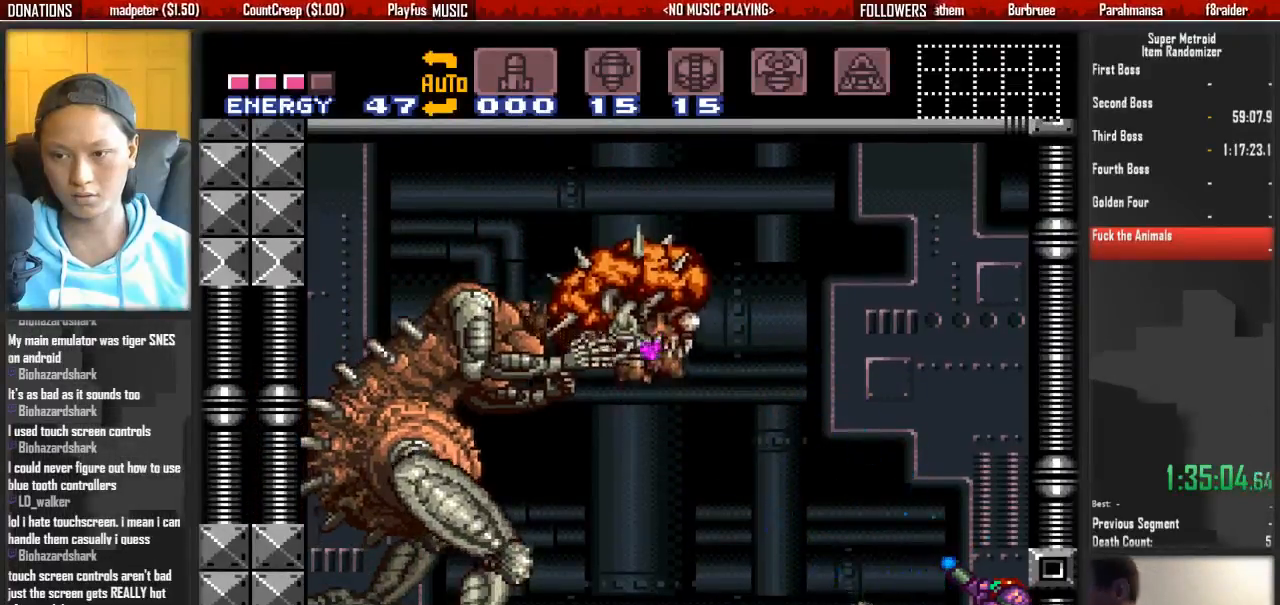
{"dt_ms": 500, "buttons": ["A", "X"], "events": [[33, "A", "down"], [100, "R1", "up"]]}
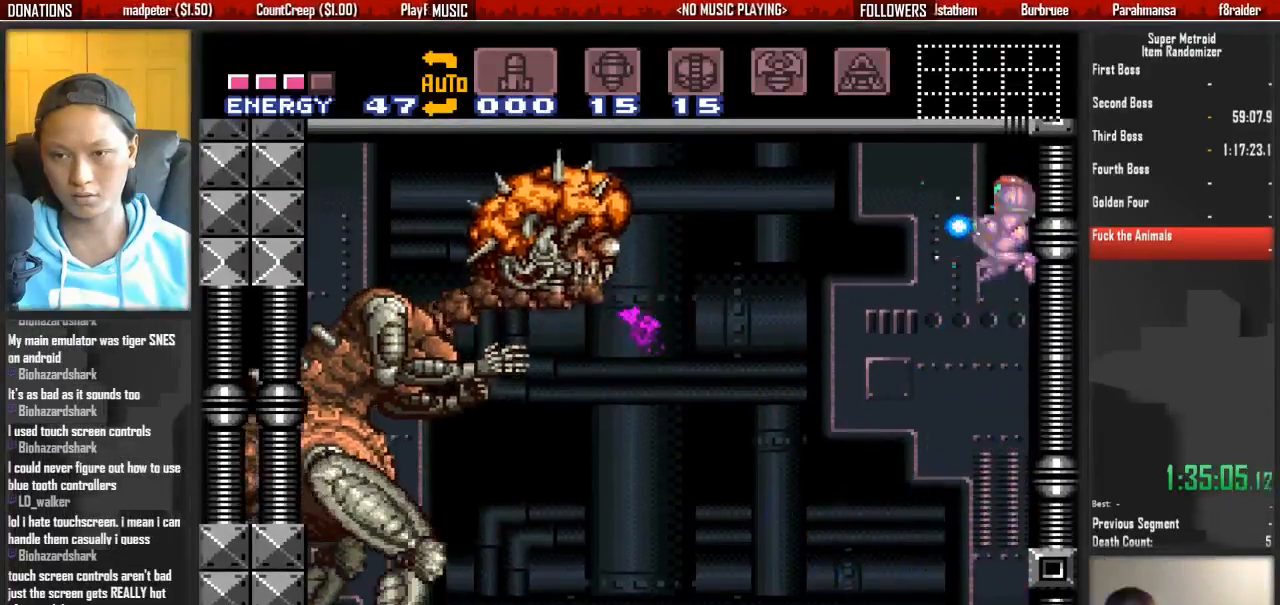
{"dt_ms": 500, "buttons": ["X", "R1"], "events": [[67, "A", "up"], [83, "X", "up"], [150, "X", "down"], [233, "R1", "down"]]}
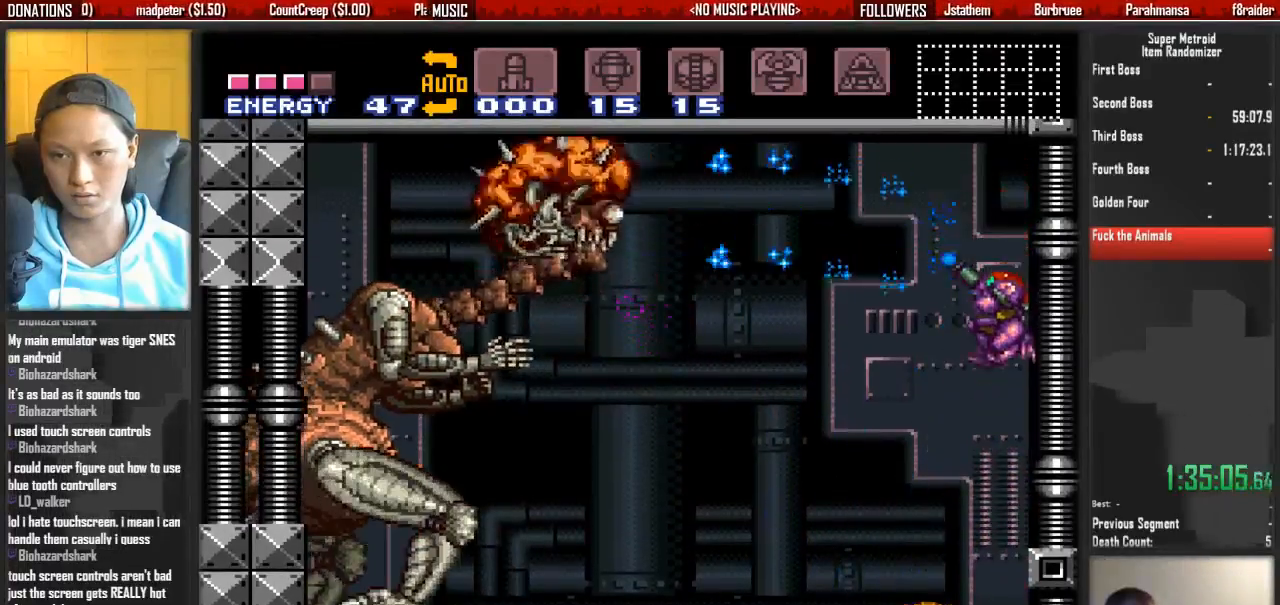
{"dt_ms": 1000, "buttons": ["X", "R1"]}
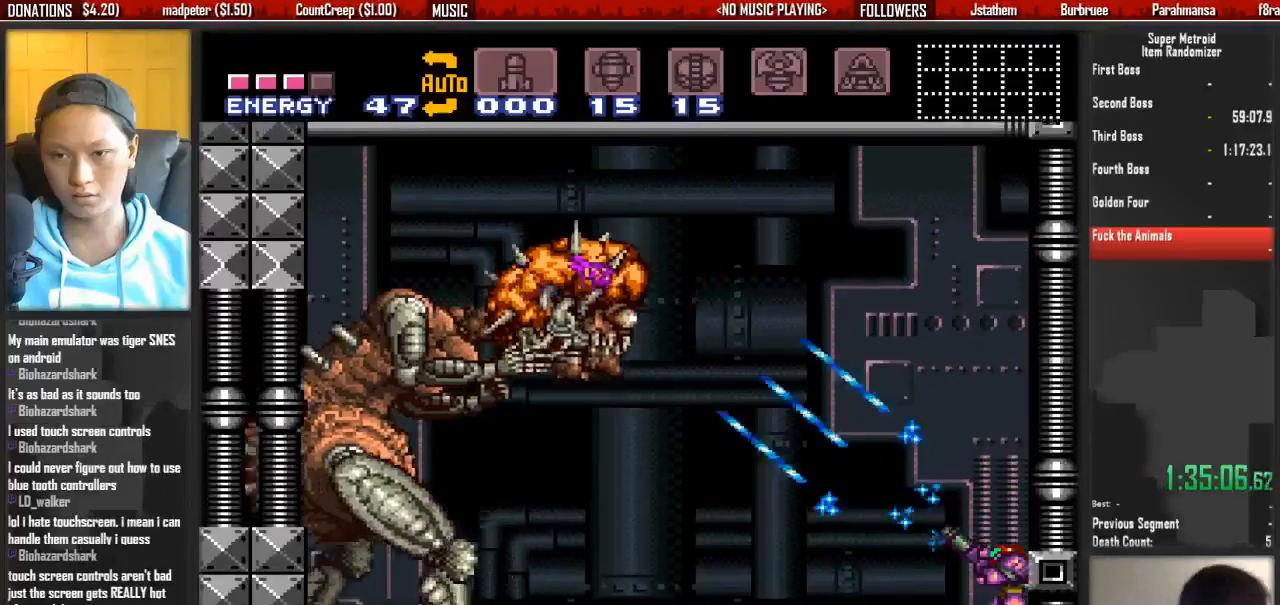
{"dt_ms": 500, "buttons": ["X", "R1"], "events": []}